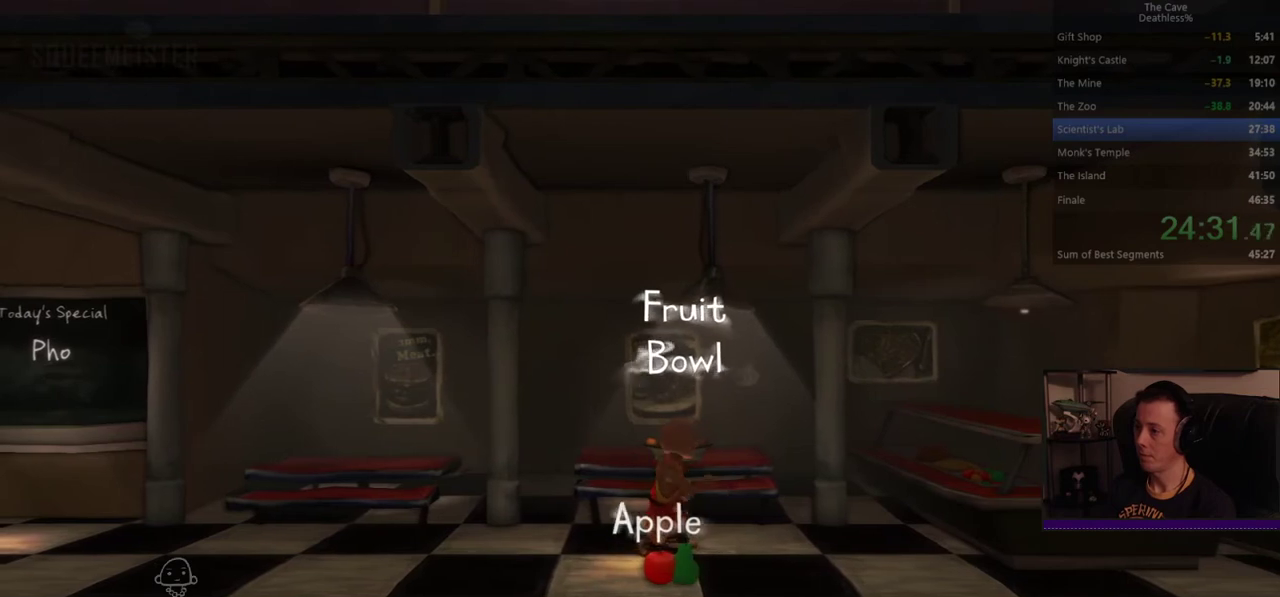
Gameplay with a controller (PlayStation layout); each line is a JSON object with the inputs held at the frame after it. "events" lists button and stick changes between this image and that frame as [ms after this image, input, new state], when the widget could be followed in between. Not read: HOME R1 SELECT START TOUCHPAD.
{"buttons": [], "left_stick": "left", "right_stick": "center", "events": [[120, "left_stick", "left"]]}
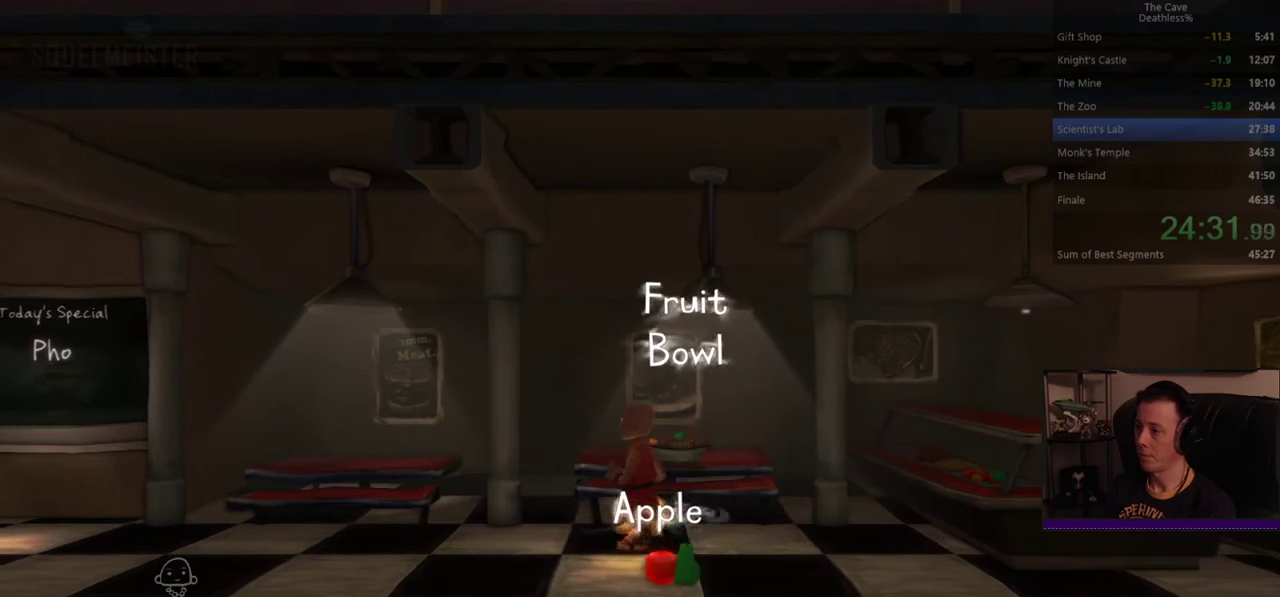
{"buttons": [], "left_stick": "left", "right_stick": "center", "events": []}
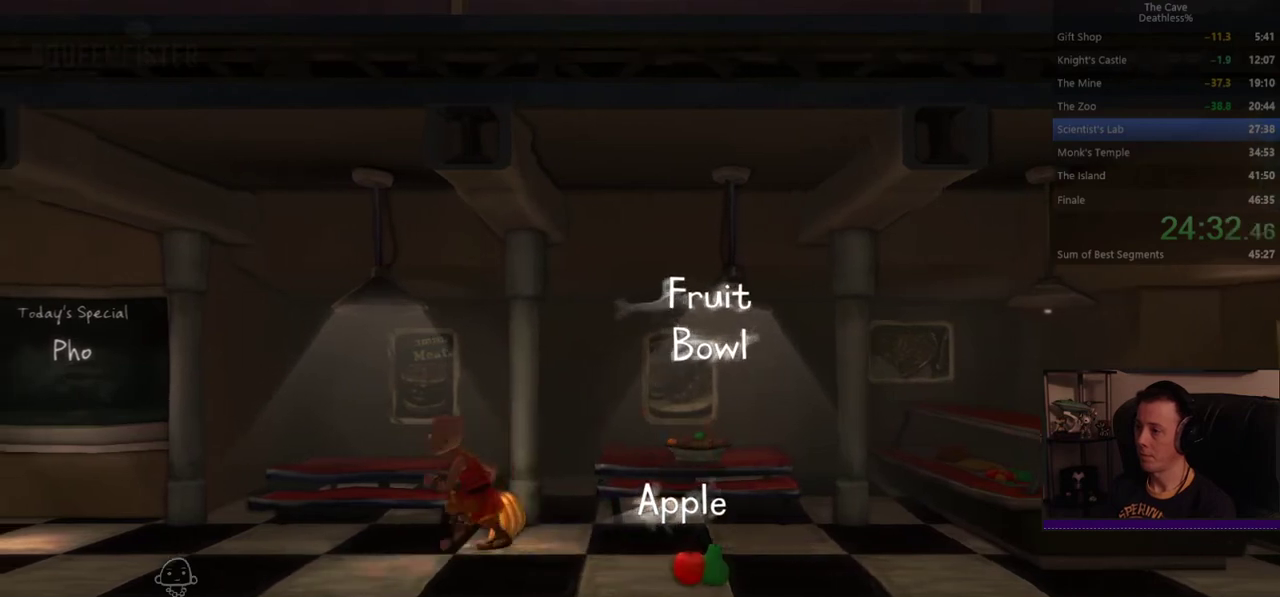
{"buttons": [], "left_stick": "left", "right_stick": "center", "events": []}
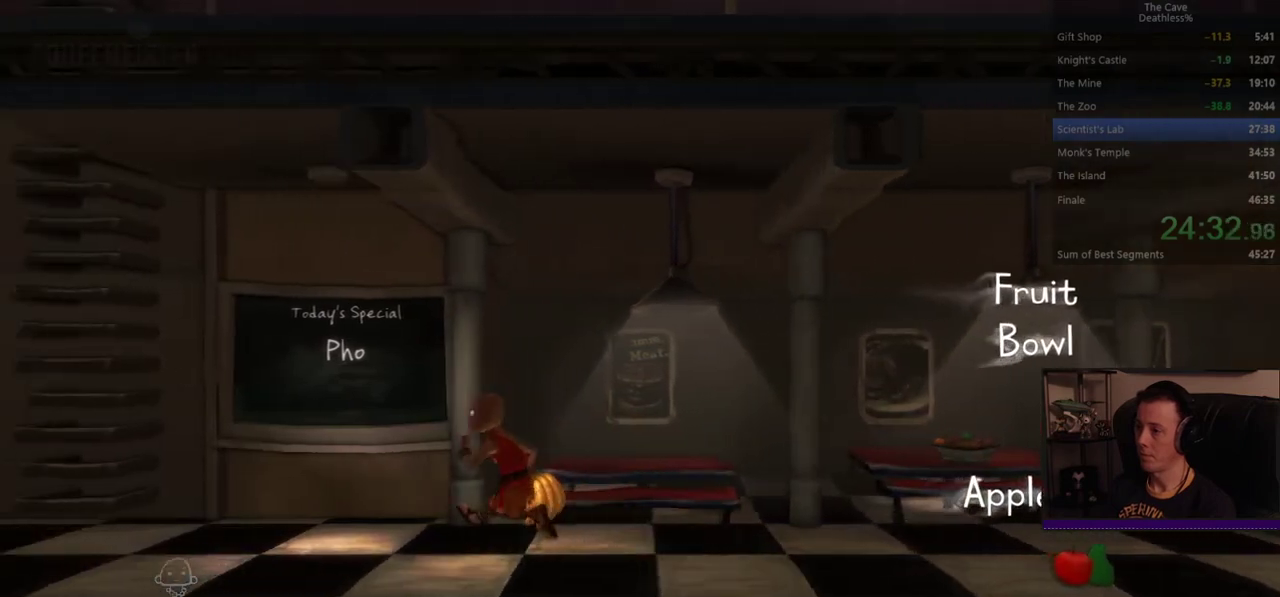
{"buttons": ["CROSS"], "left_stick": "left", "right_stick": "center", "events": [[480, "CROSS", "down"]]}
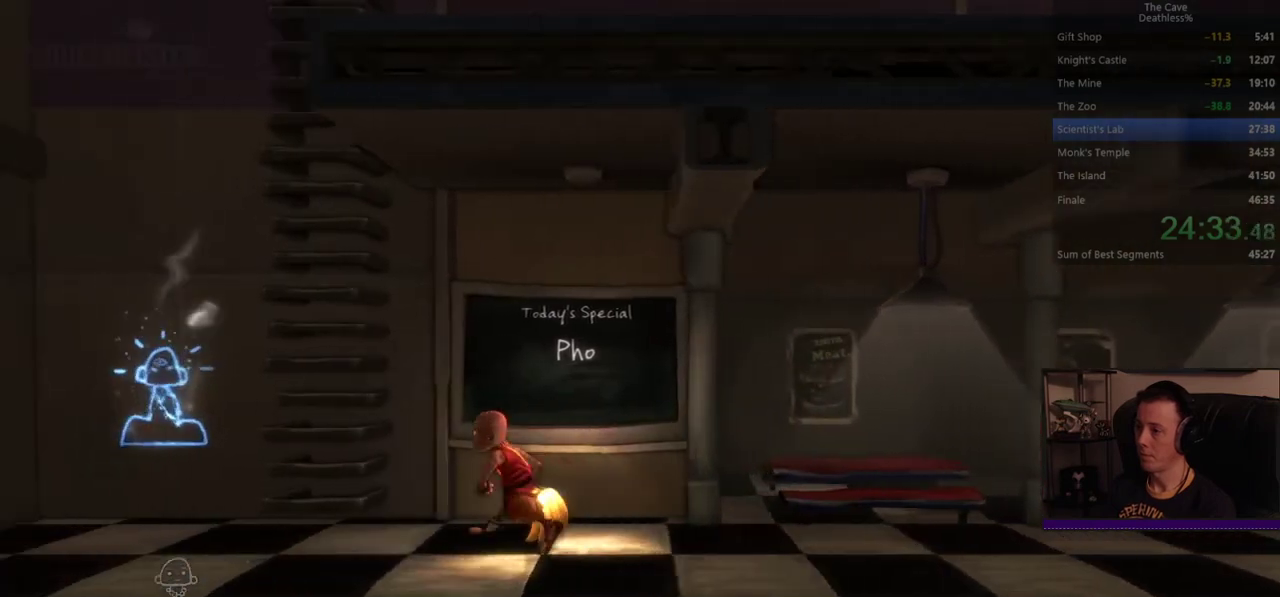
{"buttons": [], "left_stick": "up", "right_stick": "center", "events": [[200, "left_stick", "up-left"], [240, "CROSS", "up"], [520, "left_stick", "up"]]}
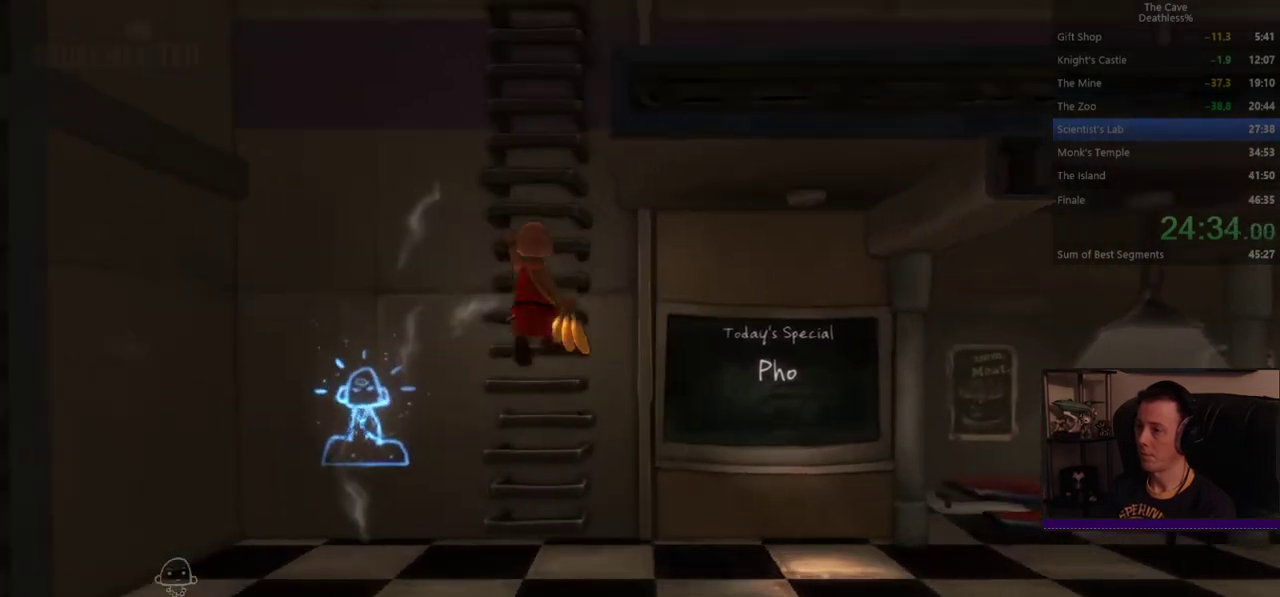
{"buttons": ["CROSS"], "left_stick": "up", "right_stick": "center"}
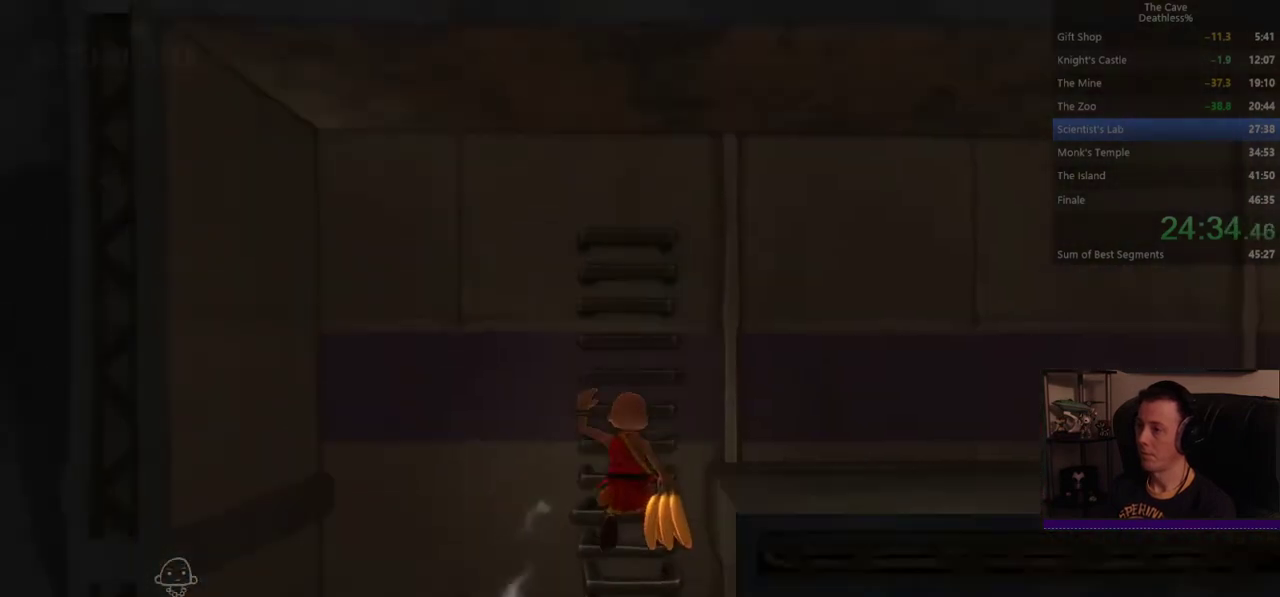
{"buttons": [], "left_stick": "right", "right_stick": "center", "events": [[40, "CROSS", "up"], [160, "left_stick", "up-right"], [200, "CROSS", "down"], [240, "left_stick", "right"], [400, "CROSS", "up"]]}